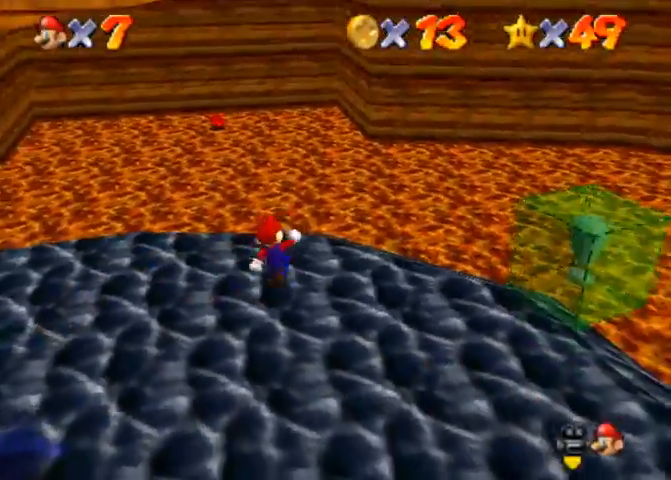
Gameplay with a controller (PlayStation layout); each line is a JSON object with the inputs held at the frame after it. "events" lists button and stick changes between this image and that frame as [ms after this image, input, new state], when the widget could be followed in between. Not read: L3 R3.
{"buttons": [], "left_stick": "down-right", "right_stick": "right", "events": [[33, "left_stick", "right"], [133, "left_stick", "down-right"], [133, "right_stick", "center"], [233, "right_stick", "down-left"], [400, "right_stick", "center"], [500, "right_stick", "right"]]}
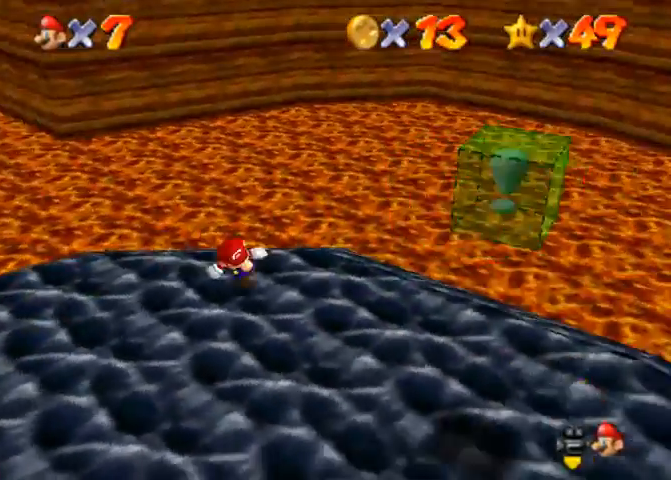
{"buttons": [], "left_stick": "down-left", "right_stick": "right", "events": [[167, "left_stick", "down-left"]]}
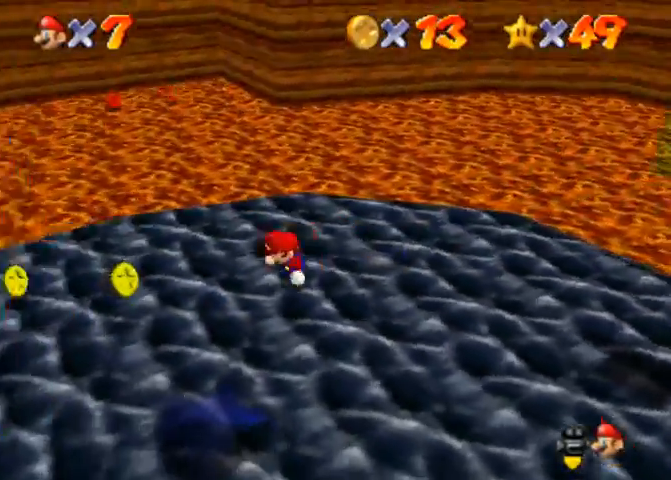
{"buttons": [], "left_stick": "up-left", "right_stick": "right", "events": [[333, "left_stick", "left"], [433, "left_stick", "up-left"]]}
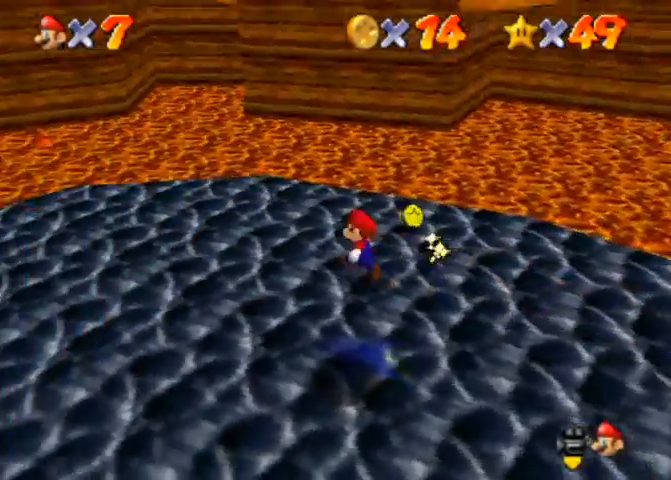
{"buttons": [], "left_stick": "up-left", "right_stick": "center", "events": [[33, "right_stick", "down"], [167, "right_stick", "center"]]}
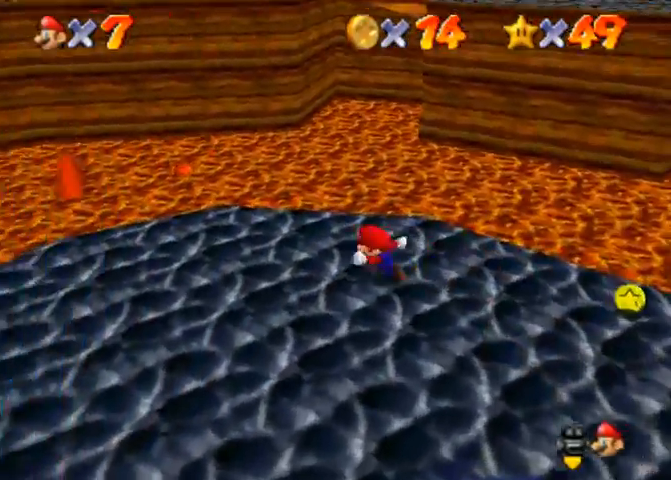
{"buttons": [], "left_stick": "left", "right_stick": "center", "events": [[100, "right_stick", "up"], [167, "right_stick", "center"], [367, "left_stick", "left"]]}
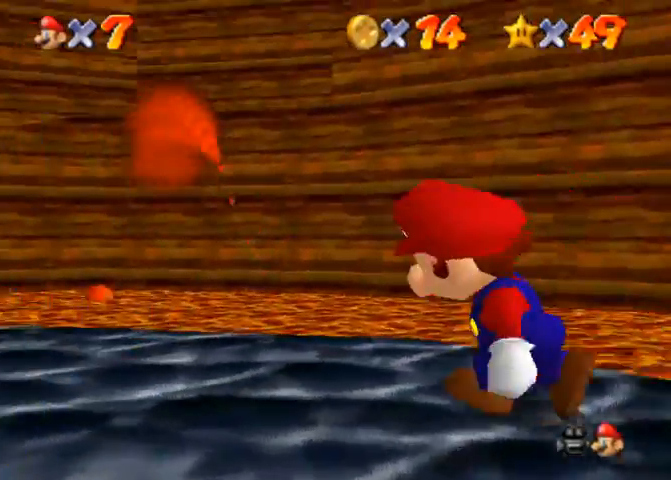
{"buttons": [], "left_stick": "left", "right_stick": "center", "events": []}
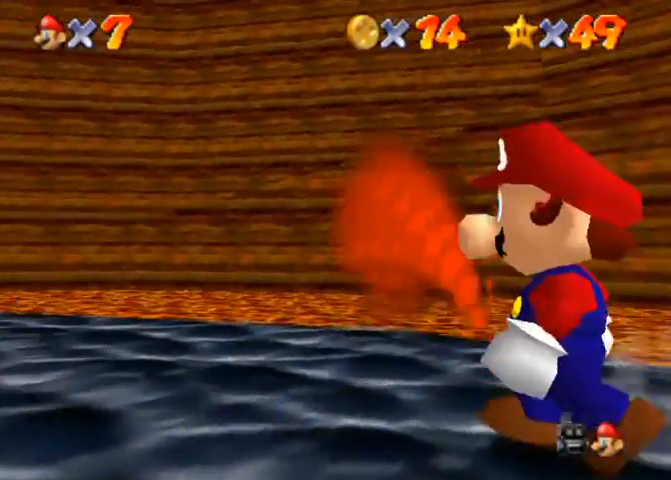
{"buttons": [], "left_stick": "left", "right_stick": "right", "events": [[300, "right_stick", "down-right"], [367, "right_stick", "center"], [467, "right_stick", "right"]]}
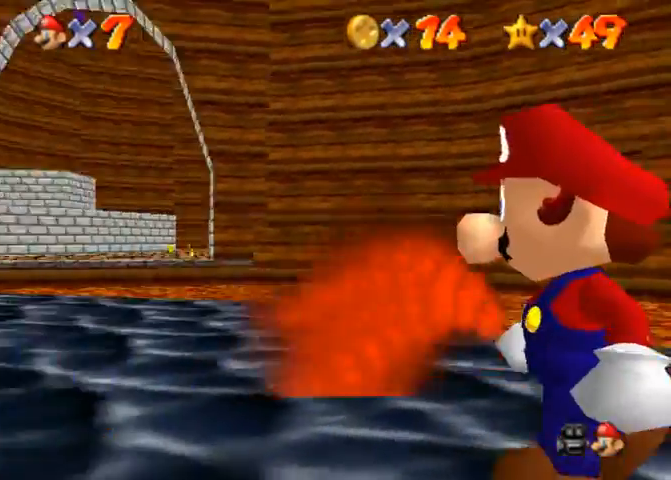
{"buttons": [], "left_stick": "left", "right_stick": "right", "events": []}
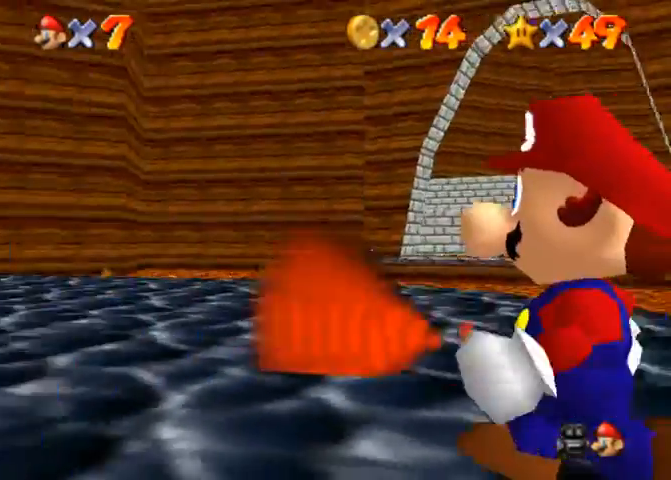
{"buttons": [], "left_stick": "left", "right_stick": "right", "events": [[167, "right_stick", "center"], [500, "right_stick", "right"]]}
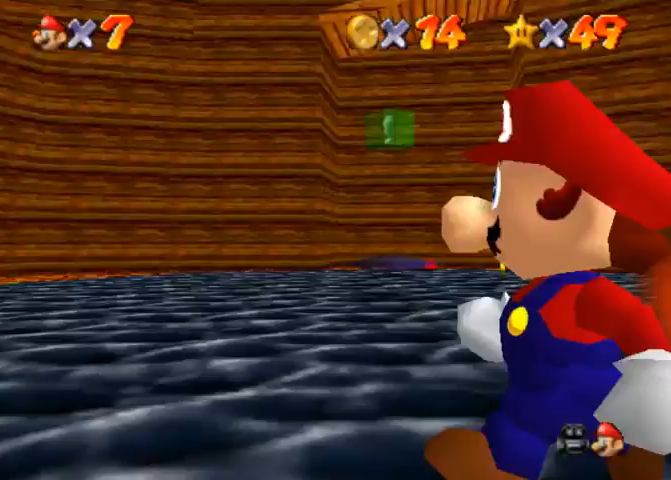
{"buttons": [], "left_stick": "left", "right_stick": "right", "events": []}
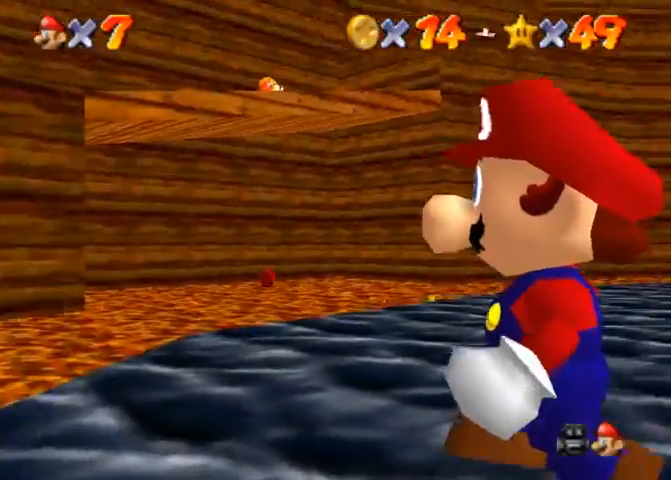
{"buttons": [], "left_stick": "left", "right_stick": "right", "events": []}
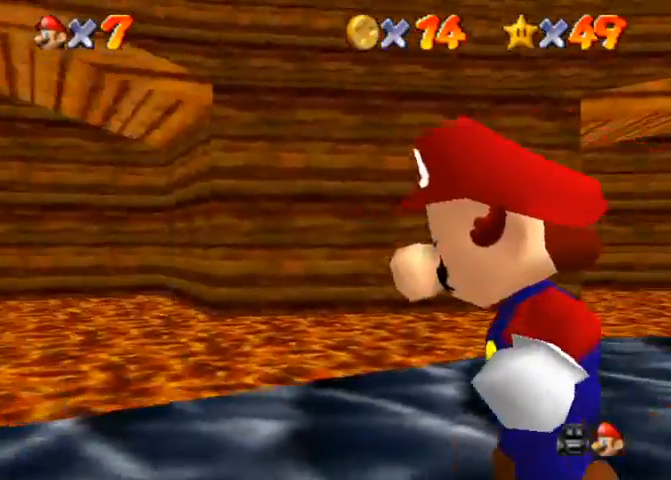
{"buttons": [], "left_stick": "center", "right_stick": "right", "events": [[400, "left_stick", "center"]]}
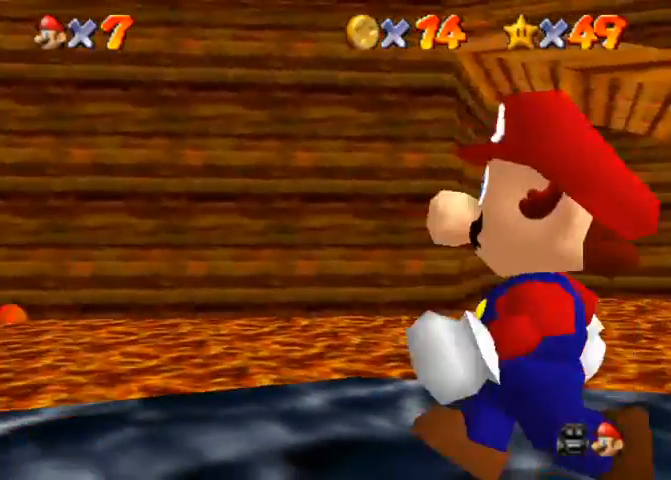
{"buttons": [], "left_stick": "right", "right_stick": "down-left", "events": [[267, "left_stick", "down-right"], [267, "right_stick", "down"], [400, "left_stick", "right"], [467, "right_stick", "down-left"]]}
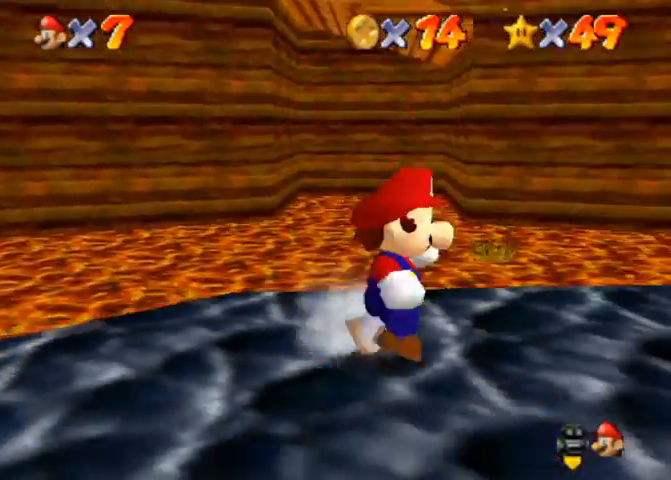
{"buttons": [], "left_stick": "up-right", "right_stick": "center", "events": [[100, "right_stick", "down"], [267, "right_stick", "center"], [433, "left_stick", "up-right"]]}
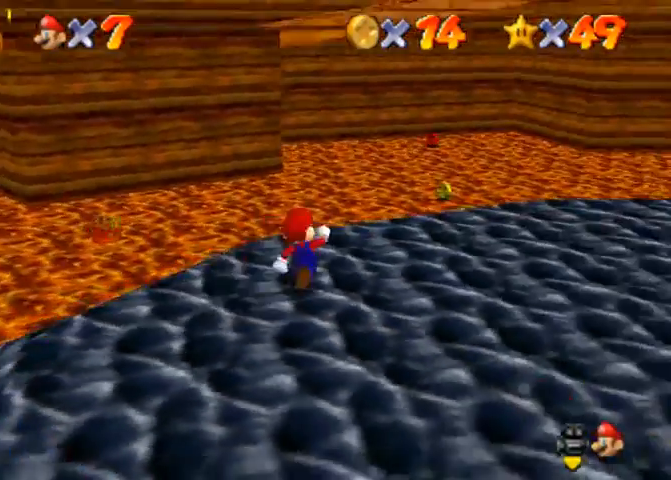
{"buttons": ["R1"], "left_stick": "up", "right_stick": "center", "events": [[67, "left_stick", "up"], [500, "R1", "down"]]}
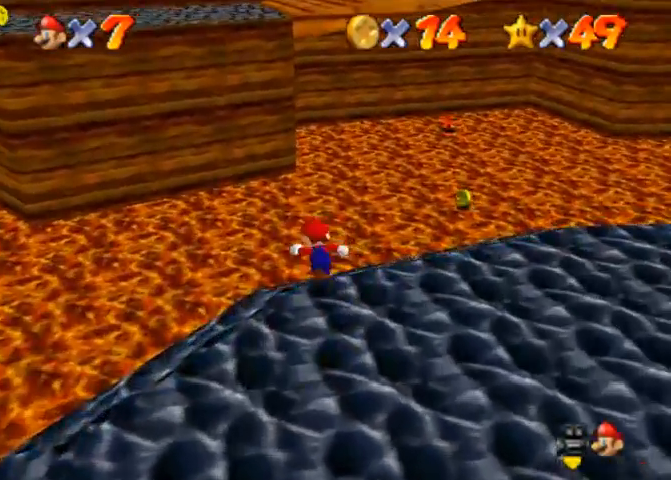
{"buttons": [], "left_stick": "up", "right_stick": "down", "events": [[67, "CROSS", "down"], [167, "CROSS", "up"], [200, "right_stick", "down"], [233, "R1", "up"]]}
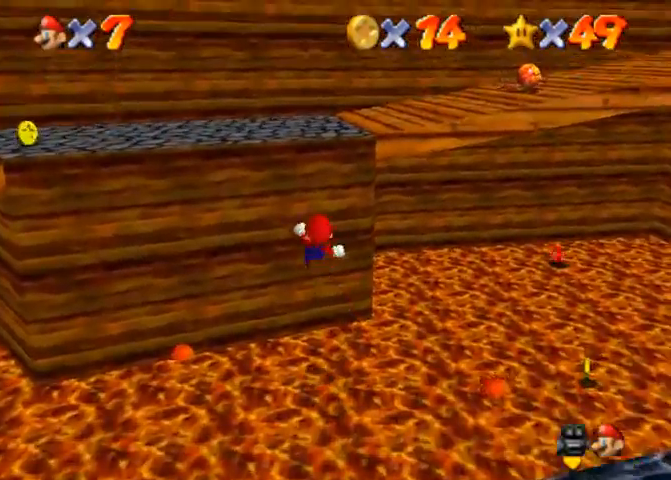
{"buttons": ["CROSS"], "left_stick": "up", "right_stick": "center", "events": [[33, "right_stick", "center"], [233, "CROSS", "down"]]}
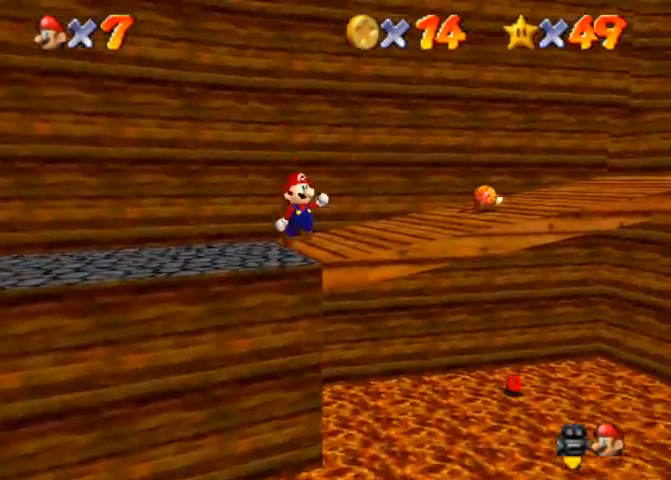
{"buttons": ["CROSS"], "left_stick": "up", "right_stick": "center", "events": []}
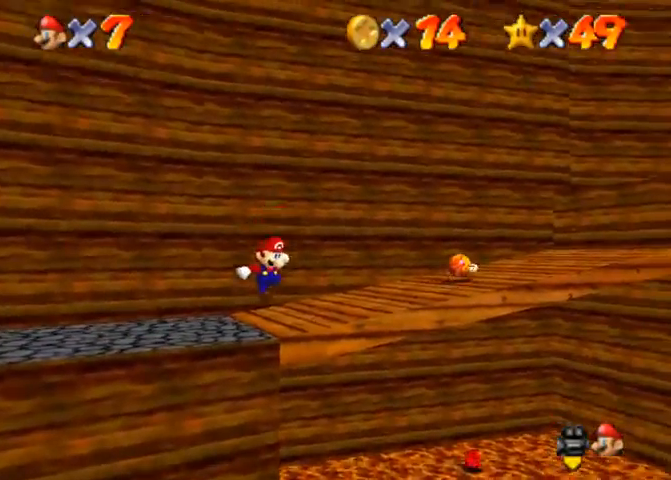
{"buttons": [], "left_stick": "up", "right_stick": "down", "events": [[100, "CROSS", "up"], [100, "right_stick", "down"]]}
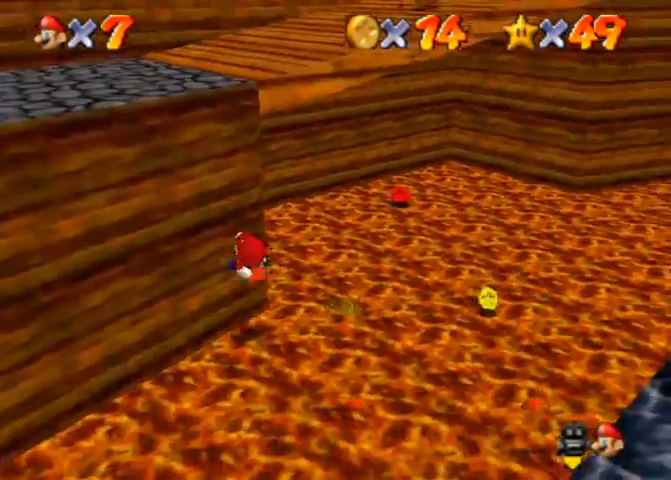
{"buttons": [], "left_stick": "up", "right_stick": "down-left", "events": [[67, "right_stick", "down-left"]]}
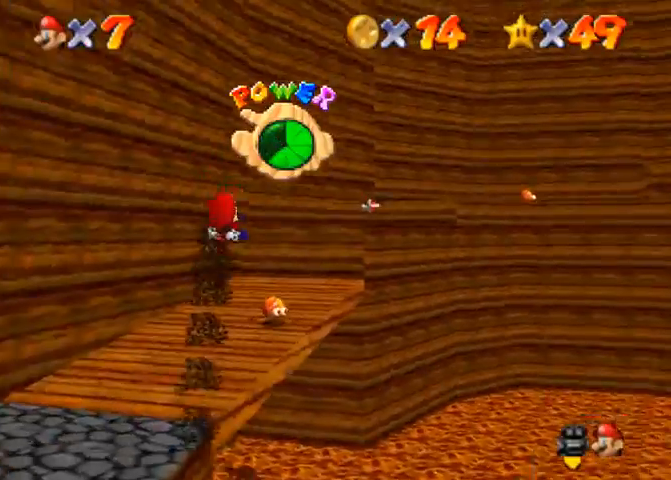
{"buttons": [], "left_stick": "up-left", "right_stick": "center", "events": [[100, "right_stick", "center"], [267, "left_stick", "up-left"], [333, "right_stick", "down-left"], [500, "right_stick", "center"]]}
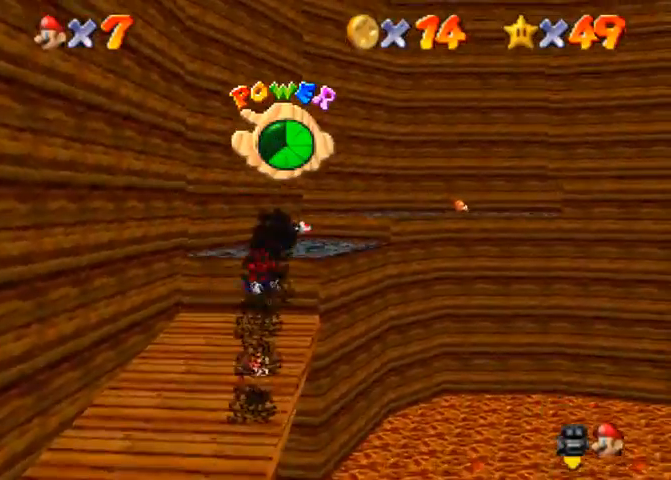
{"buttons": [], "left_stick": "up-left", "right_stick": "center", "events": []}
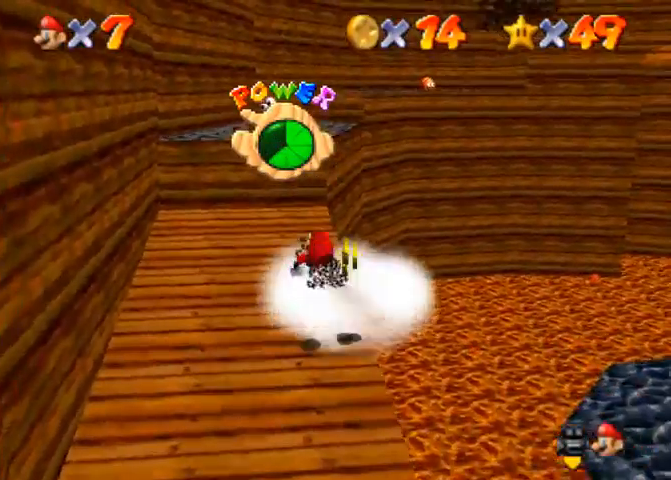
{"buttons": [], "left_stick": "up", "right_stick": "center", "events": [[100, "left_stick", "down-right"], [367, "left_stick", "up"]]}
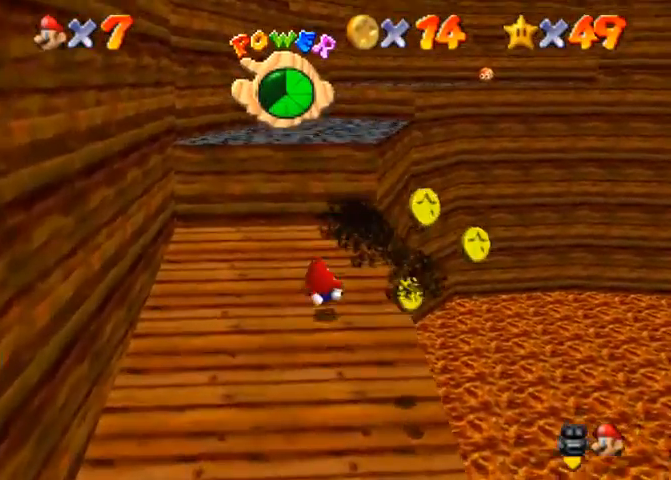
{"buttons": [], "left_stick": "up", "right_stick": "center", "events": []}
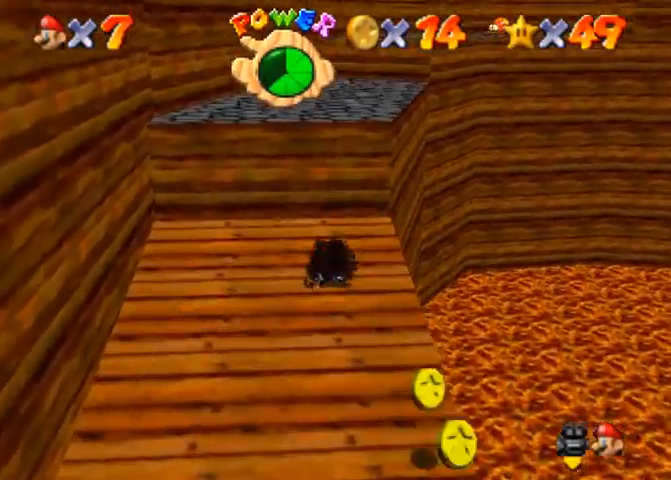
{"buttons": ["CROSS", "SQUARE"], "left_stick": "up", "right_stick": "center", "events": [[100, "CROSS", "down"], [500, "SQUARE", "down"]]}
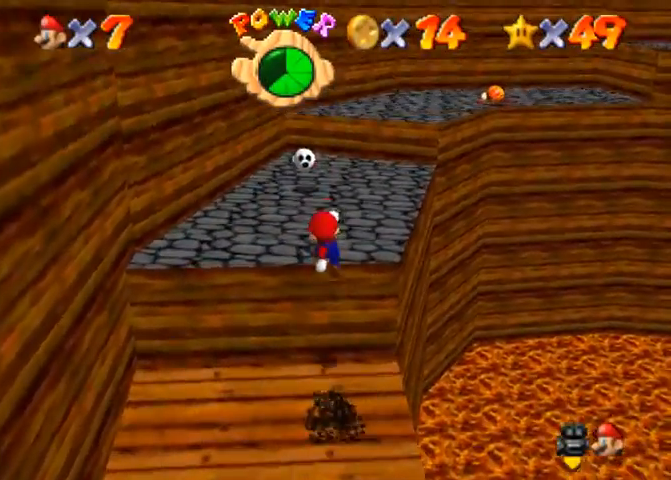
{"buttons": [], "left_stick": "up", "right_stick": "center", "events": [[33, "CROSS", "up"], [100, "SQUARE", "up"], [133, "SQUARE", "down"], [200, "CROSS", "down"], [233, "SQUARE", "up"], [267, "CROSS", "up"], [300, "right_stick", "down-left"], [400, "right_stick", "center"]]}
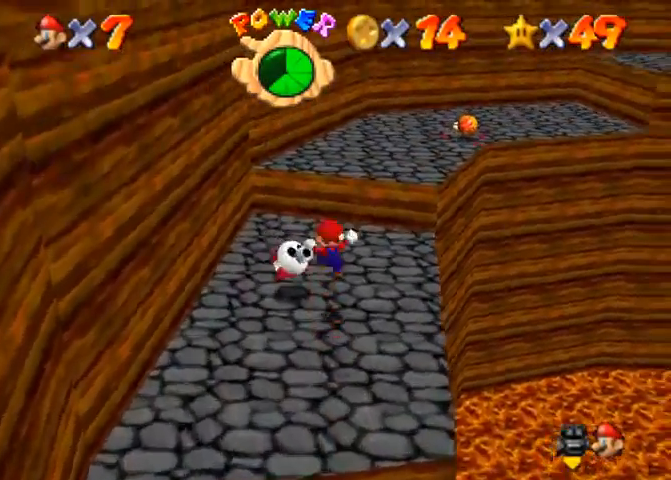
{"buttons": [], "left_stick": "up", "right_stick": "center", "events": []}
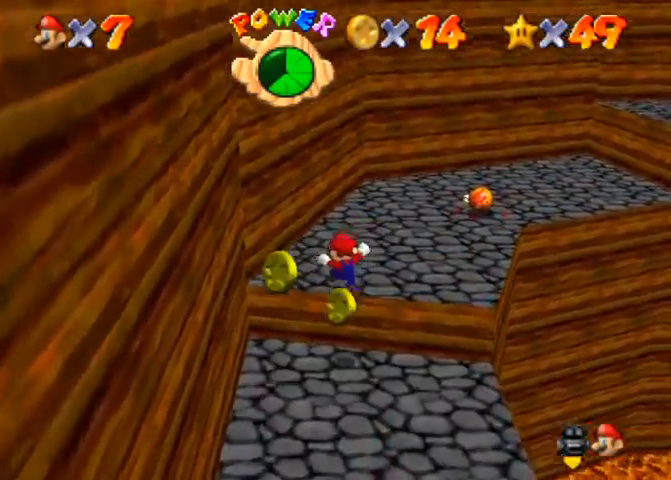
{"buttons": [], "left_stick": "up-right", "right_stick": "center", "events": [[167, "left_stick", "up-right"], [233, "CROSS", "down"], [333, "CROSS", "up"]]}
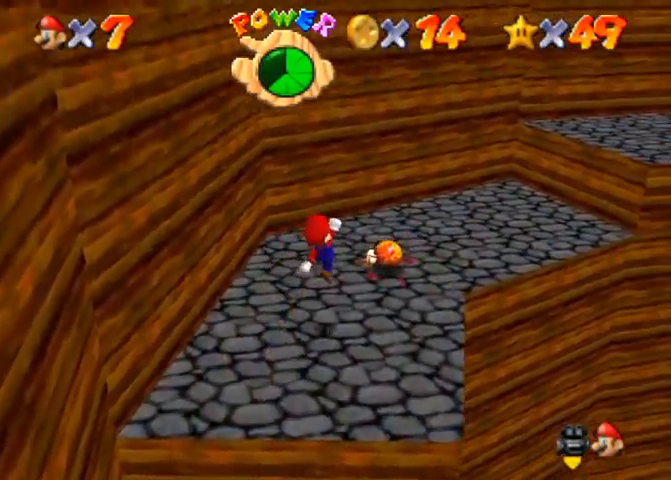
{"buttons": [], "left_stick": "right", "right_stick": "down-left", "events": [[67, "SQUARE", "down"], [167, "SQUARE", "up"], [300, "CROSS", "down"], [300, "SQUARE", "down"], [367, "SQUARE", "up"], [400, "CROSS", "up"], [433, "right_stick", "down-left"], [500, "left_stick", "right"]]}